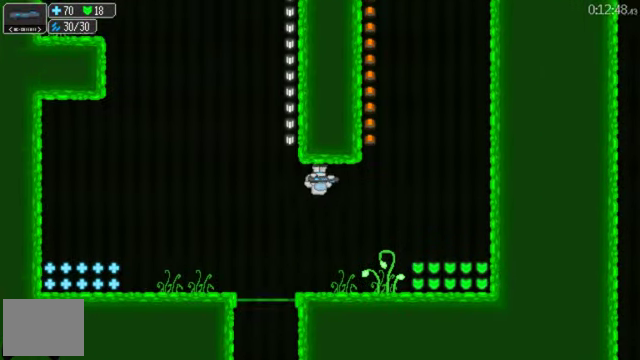
Gameplay with a controller (Xbox layout); each line is a JSON object with the inputs held at the frame after it. "events" lists button and stick changes between this image and that frame as [ms after this image, input, new state], when the widget could be followed in between. This document gives stick clicks only as held states, not as events. Not read: R1 START.
{"buttons": ["DPAD_LEFT"], "left_stick": "center", "right_stick": "center", "events": [[434, "DPAD_RIGHT", "up"], [467, "DPAD_LEFT", "down"]]}
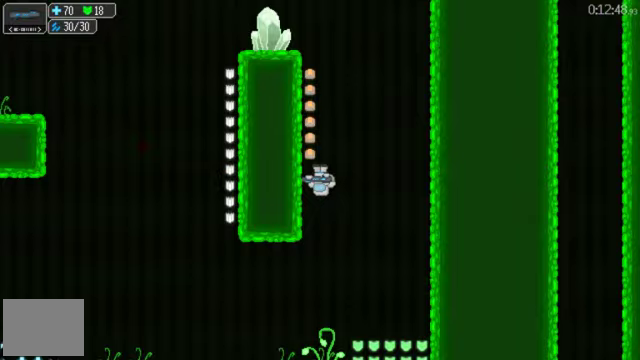
{"buttons": ["DPAD_RIGHT"], "left_stick": "center", "right_stick": "center", "events": [[167, "L2", "down"], [233, "DPAD_LEFT", "up"], [400, "L2", "up"], [433, "DPAD_RIGHT", "down"]]}
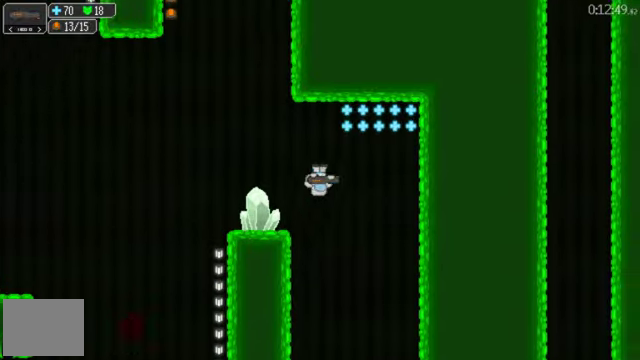
{"buttons": ["A", "L2", "DPAD_LEFT"], "left_stick": "center", "right_stick": "center", "events": [[200, "DPAD_RIGHT", "up"], [400, "DPAD_LEFT", "down"], [467, "L2", "down"], [500, "A", "down"]]}
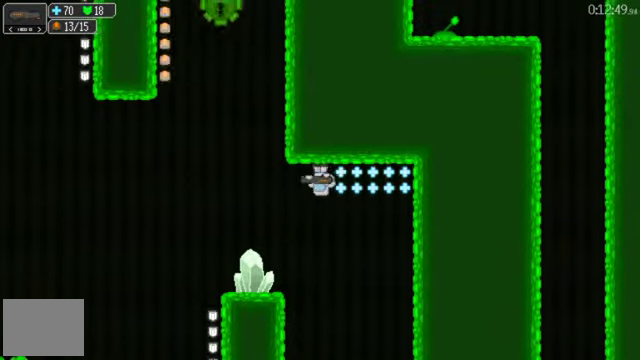
{"buttons": [], "left_stick": "center", "right_stick": "center", "events": [[33, "L2", "up"], [100, "A", "up"], [367, "A", "down"], [400, "DPAD_LEFT", "up"], [467, "A", "up"]]}
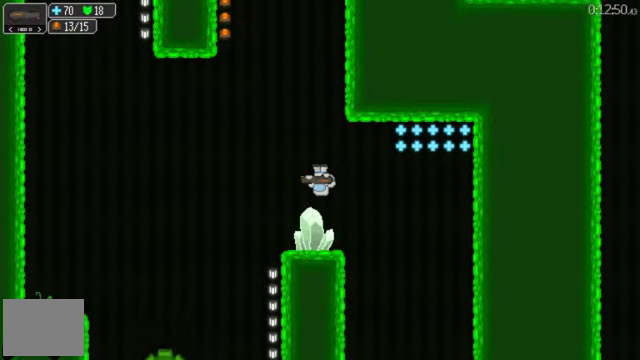
{"buttons": [], "left_stick": "center", "right_stick": "center", "events": []}
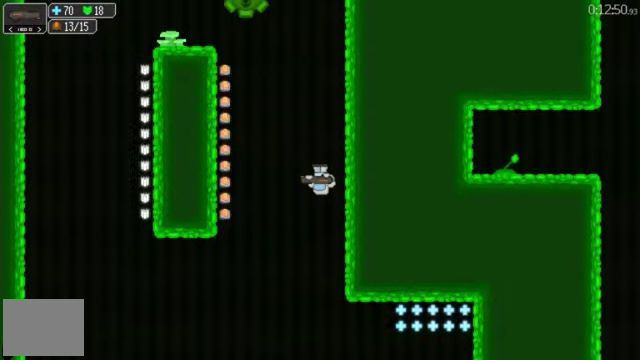
{"buttons": ["X"], "left_stick": "center", "right_stick": "center", "events": [[500, "X", "down"]]}
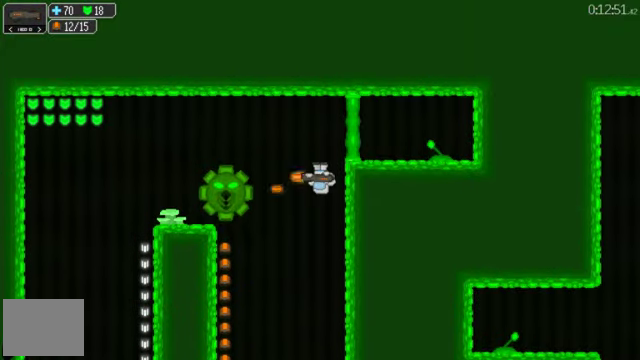
{"buttons": ["DPAD_LEFT"], "left_stick": "center", "right_stick": "center", "events": [[67, "DPAD_LEFT", "down"], [100, "X", "up"], [400, "A", "down"], [400, "DPAD_LEFT", "up"], [500, "A", "up"], [500, "DPAD_LEFT", "down"]]}
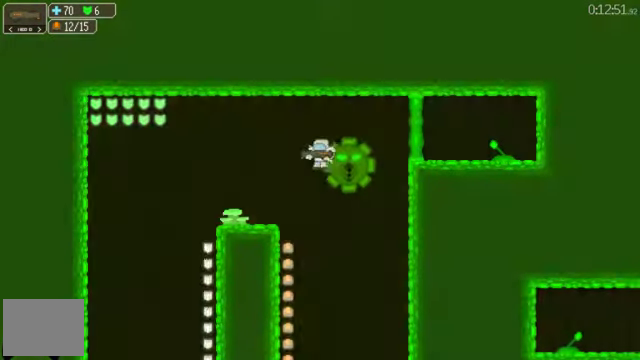
{"buttons": [], "left_stick": "center", "right_stick": "center", "events": [[367, "DPAD_LEFT", "up"]]}
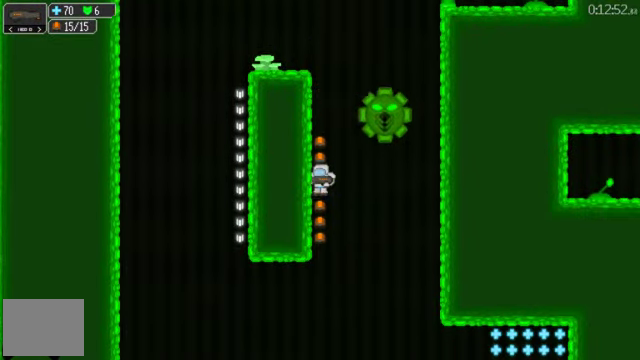
{"buttons": [], "left_stick": "center", "right_stick": "center", "events": []}
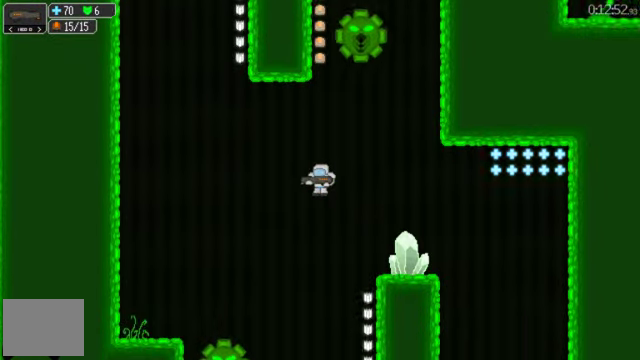
{"buttons": [], "left_stick": "center", "right_stick": "center", "events": [[400, "B", "down"], [500, "B", "up"]]}
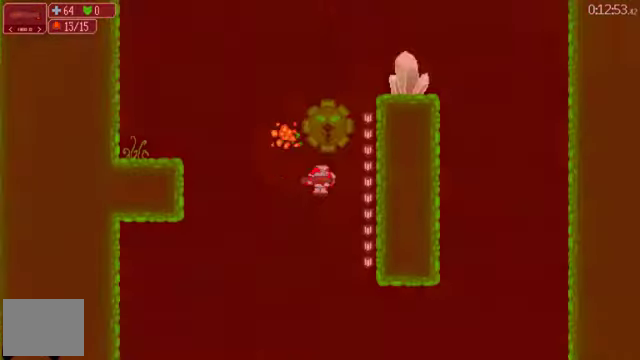
{"buttons": ["DPAD_LEFT"], "left_stick": "center", "right_stick": "center", "events": [[267, "DPAD_LEFT", "down"], [433, "L2", "down"], [500, "L2", "up"]]}
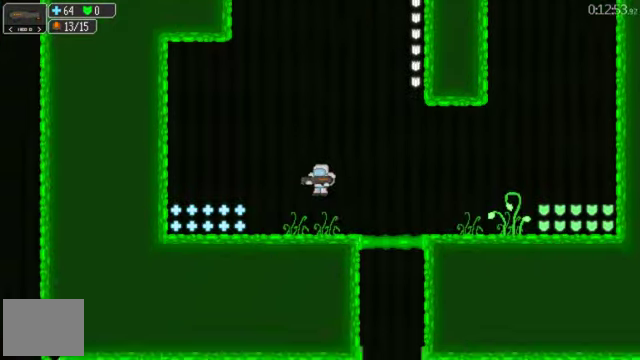
{"buttons": [], "left_stick": "center", "right_stick": "center", "events": [[133, "A", "down"], [133, "L2", "down"], [300, "A", "up"], [300, "L2", "up"], [333, "DPAD_LEFT", "up"]]}
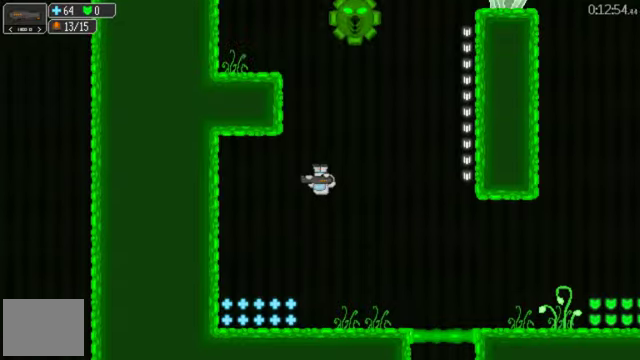
{"buttons": ["B", "L2", "R2", "DPAD_RIGHT"], "left_stick": "center", "right_stick": "center", "events": [[433, "B", "down"], [466, "DPAD_RIGHT", "down"], [500, "L2", "down"], [500, "R2", "down"]]}
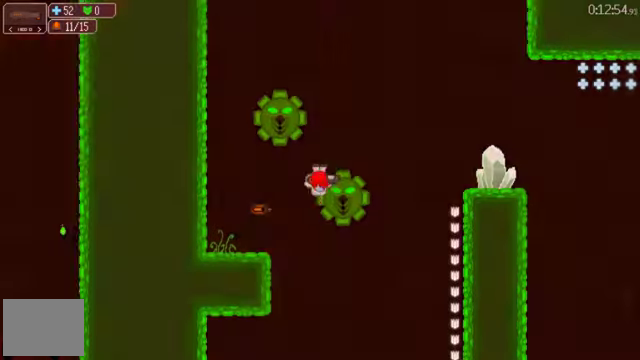
{"buttons": [], "left_stick": "center", "right_stick": "center", "events": [[33, "L1", "down"], [66, "L2", "up"], [100, "B", "up"], [100, "DPAD_RIGHT", "up"], [100, "R2", "up"], [133, "L2", "down"], [200, "L1", "up"], [200, "L2", "up"]]}
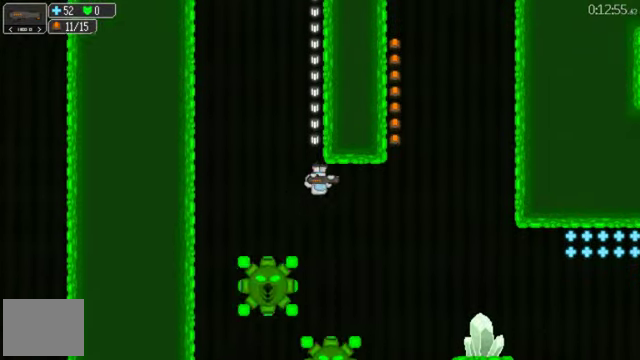
{"buttons": ["DPAD_LEFT"], "left_stick": "center", "right_stick": "center", "events": [[33, "DPAD_RIGHT", "down"], [333, "A", "down"], [400, "DPAD_RIGHT", "up"], [433, "A", "up"], [500, "DPAD_LEFT", "down"]]}
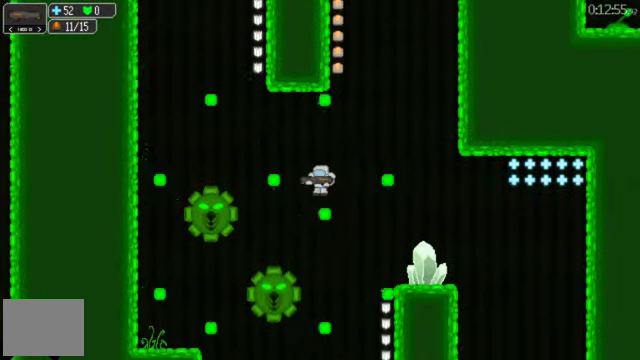
{"buttons": ["DPAD_RIGHT"], "left_stick": "center", "right_stick": "center", "events": [[100, "B", "down"], [100, "L2", "down"], [133, "DPAD_LEFT", "up"], [166, "B", "up"], [233, "L2", "up"], [333, "DPAD_RIGHT", "down"]]}
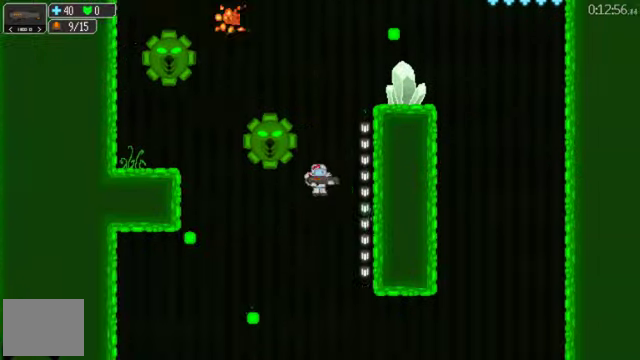
{"buttons": [], "left_stick": "center", "right_stick": "center", "events": [[366, "DPAD_RIGHT", "up"]]}
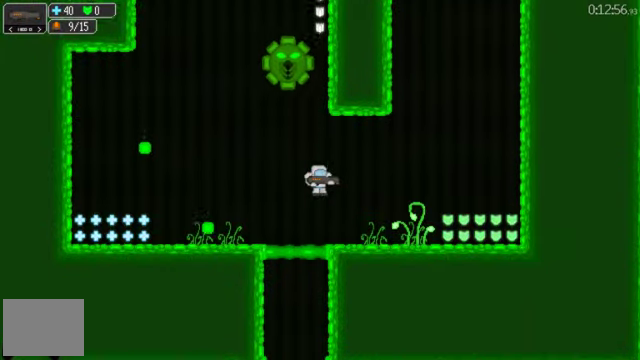
{"buttons": ["A", "DPAD_LEFT"], "left_stick": "center", "right_stick": "center", "events": [[200, "DPAD_RIGHT", "down"], [333, "DPAD_RIGHT", "up"], [433, "A", "down"], [433, "DPAD_LEFT", "down"]]}
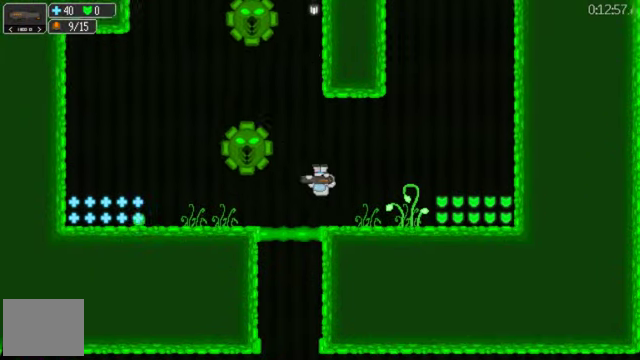
{"buttons": [], "left_stick": "center", "right_stick": "center", "events": [[33, "A", "up"], [33, "B", "down"], [66, "DPAD_LEFT", "up"], [166, "DPAD_LEFT", "down"], [200, "B", "up"], [366, "R2", "down"], [400, "DPAD_LEFT", "up"], [433, "R2", "up"]]}
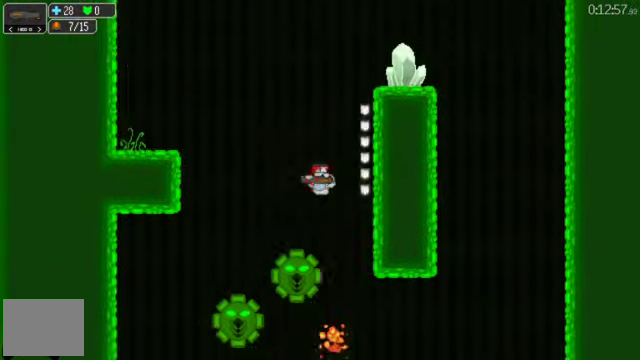
{"buttons": [], "left_stick": "center", "right_stick": "center", "events": [[100, "DPAD_LEFT", "down"], [266, "L2", "down"], [366, "L2", "up"], [400, "DPAD_LEFT", "up"]]}
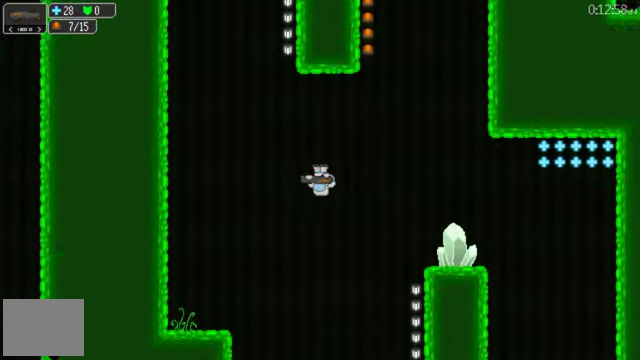
{"buttons": [], "left_stick": "center", "right_stick": "center", "events": [[33, "DPAD_RIGHT", "down"], [400, "DPAD_RIGHT", "up"]]}
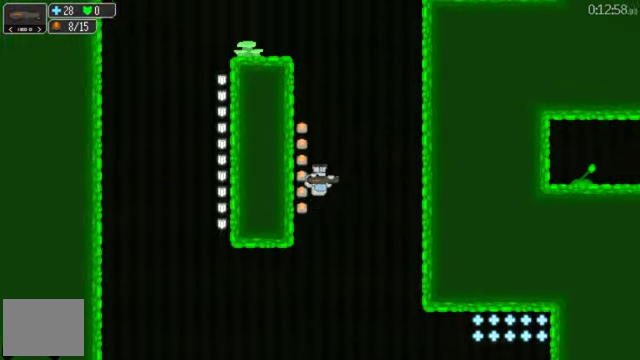
{"buttons": ["DPAD_LEFT"], "left_stick": "center", "right_stick": "center", "events": [[33, "DPAD_LEFT", "down"], [200, "DPAD_LEFT", "up"], [433, "DPAD_LEFT", "down"]]}
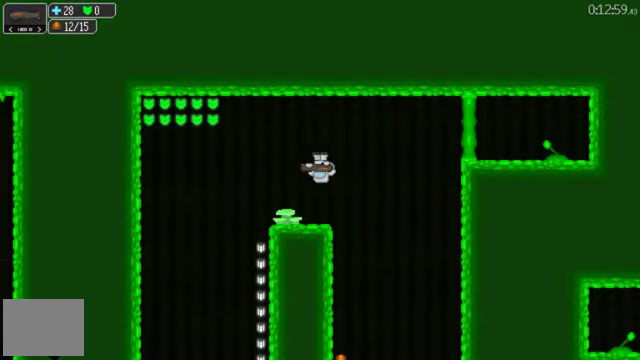
{"buttons": ["DPAD_LEFT"], "left_stick": "center", "right_stick": "center", "events": []}
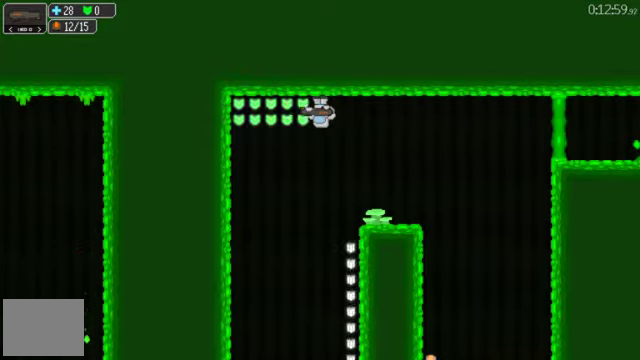
{"buttons": ["DPAD_LEFT"], "left_stick": "center", "right_stick": "center", "events": []}
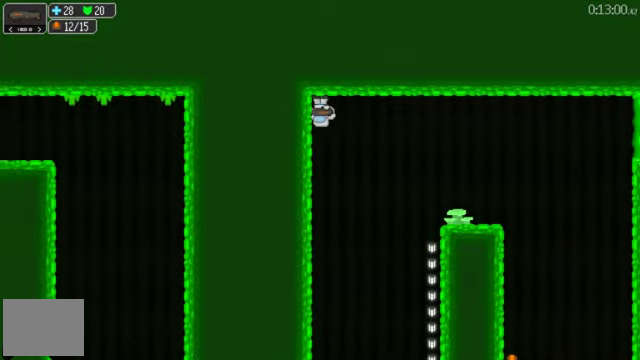
{"buttons": [], "left_stick": "center", "right_stick": "center", "events": [[34, "A", "down"], [67, "DPAD_LEFT", "up"], [100, "A", "up"], [234, "DPAD_RIGHT", "down"], [334, "DPAD_RIGHT", "up"]]}